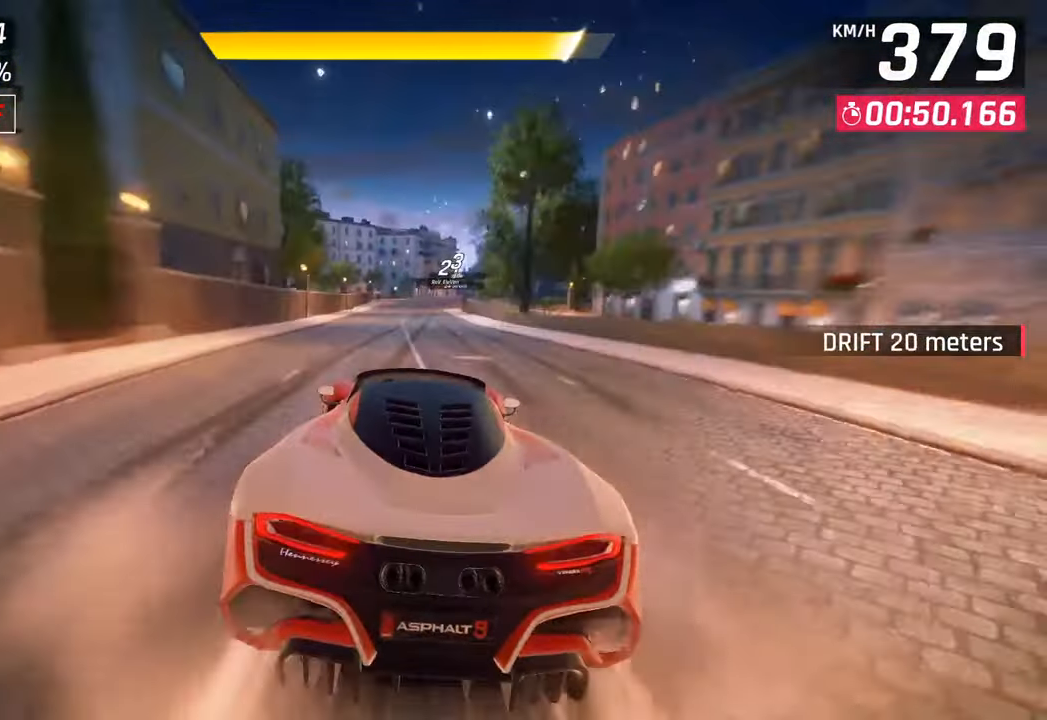
Gameplay with a controller (PlayStation layout); each line is a JSON object with the inputs held at the frame after it. "events" lists button and stick changes between this image and that frame as [ms after this image, input, new state], when the widget could be followed in between.
{"buttons": [], "left_stick": "center", "right_stick": "center", "events": []}
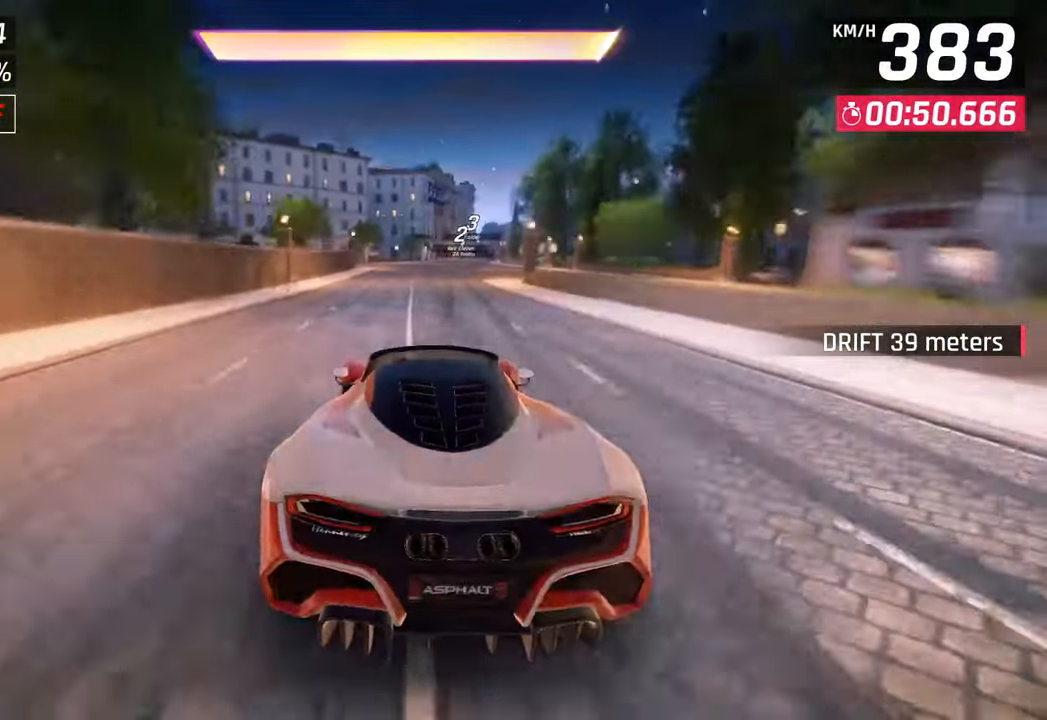
{"buttons": [], "left_stick": "right", "right_stick": "center", "events": [[50, "CROSS", "down"], [67, "R1", "down"], [83, "left_stick", "right"], [250, "CROSS", "up"], [250, "R1", "up"]]}
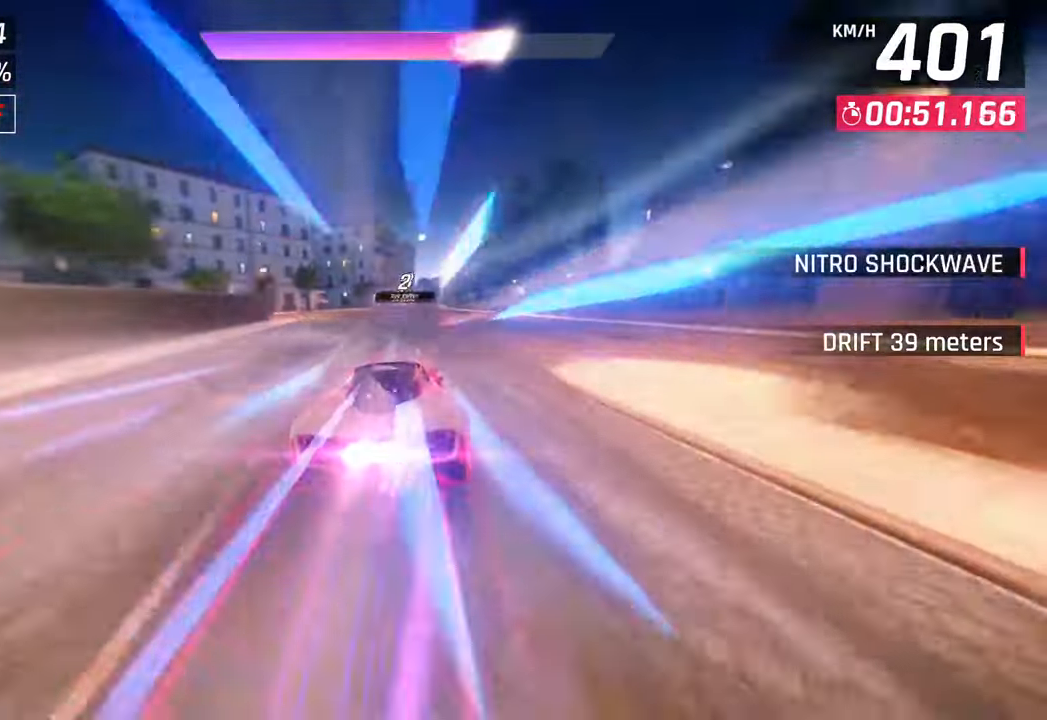
{"buttons": [], "left_stick": "center", "right_stick": "center", "events": [[183, "left_stick", "center"], [433, "left_stick", "right"], [500, "left_stick", "center"]]}
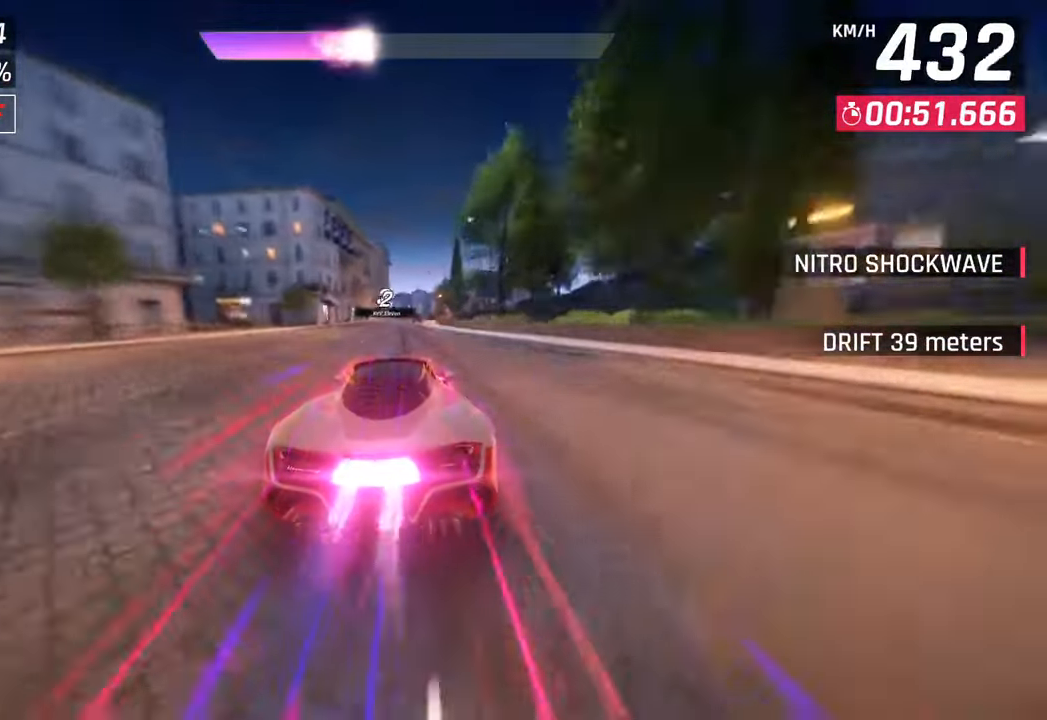
{"buttons": [], "left_stick": "center", "right_stick": "center", "events": [[133, "SQUARE", "down"], [317, "SQUARE", "up"]]}
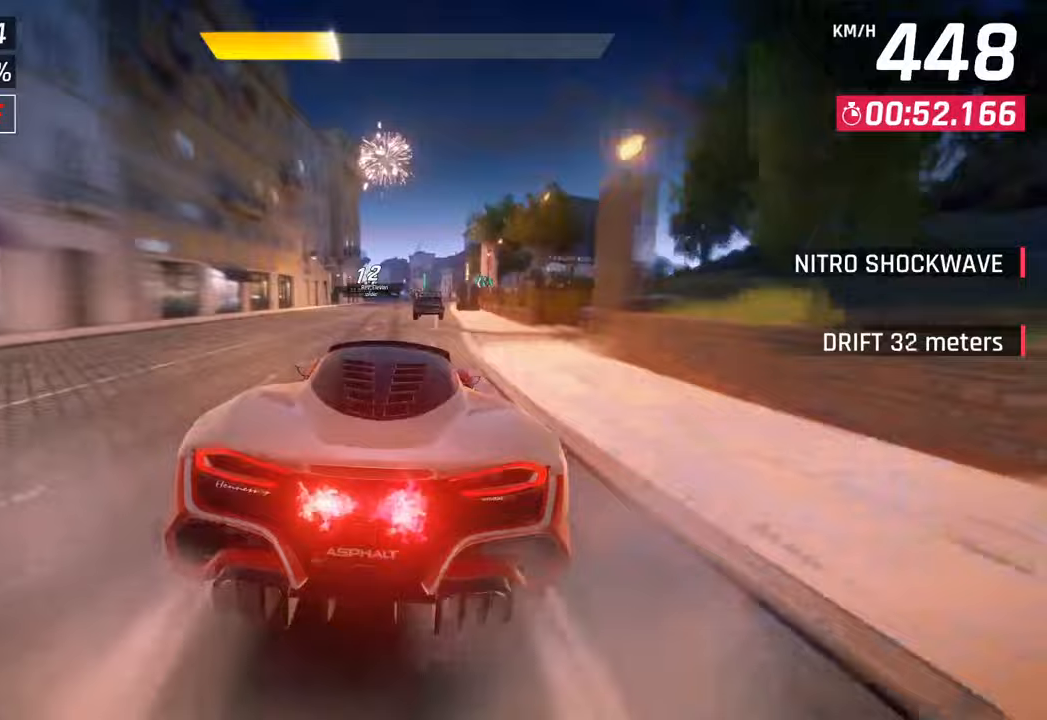
{"buttons": [], "left_stick": "center", "right_stick": "center", "events": [[150, "left_stick", "left"], [400, "left_stick", "center"]]}
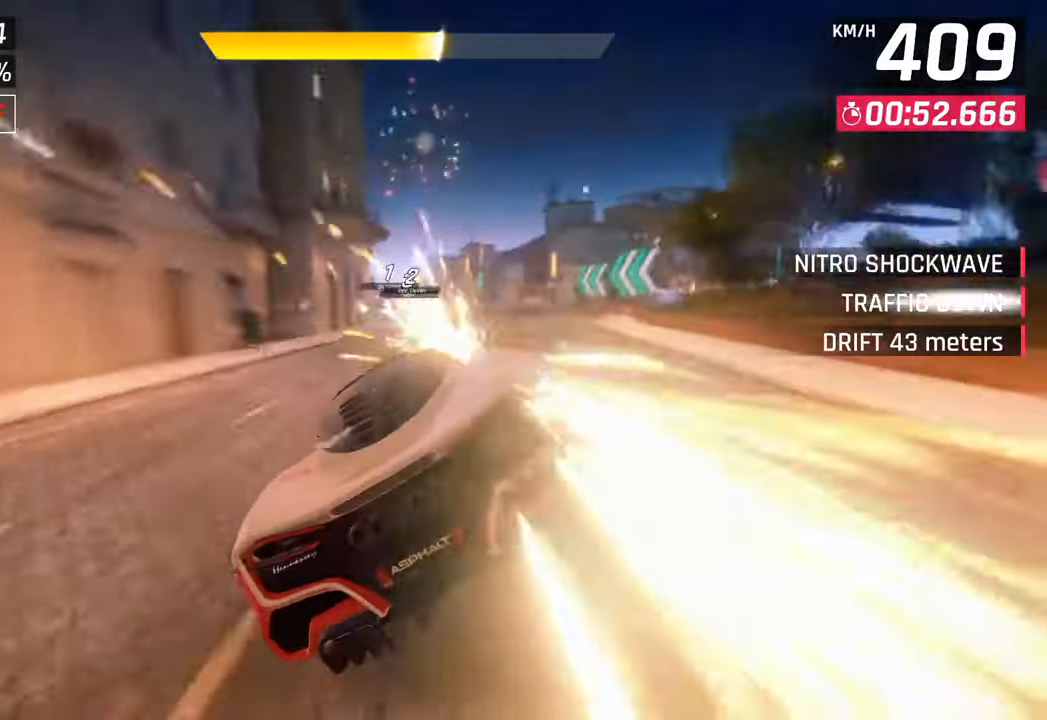
{"buttons": [], "left_stick": "center", "right_stick": "center", "events": [[267, "left_stick", "right"], [383, "left_stick", "center"]]}
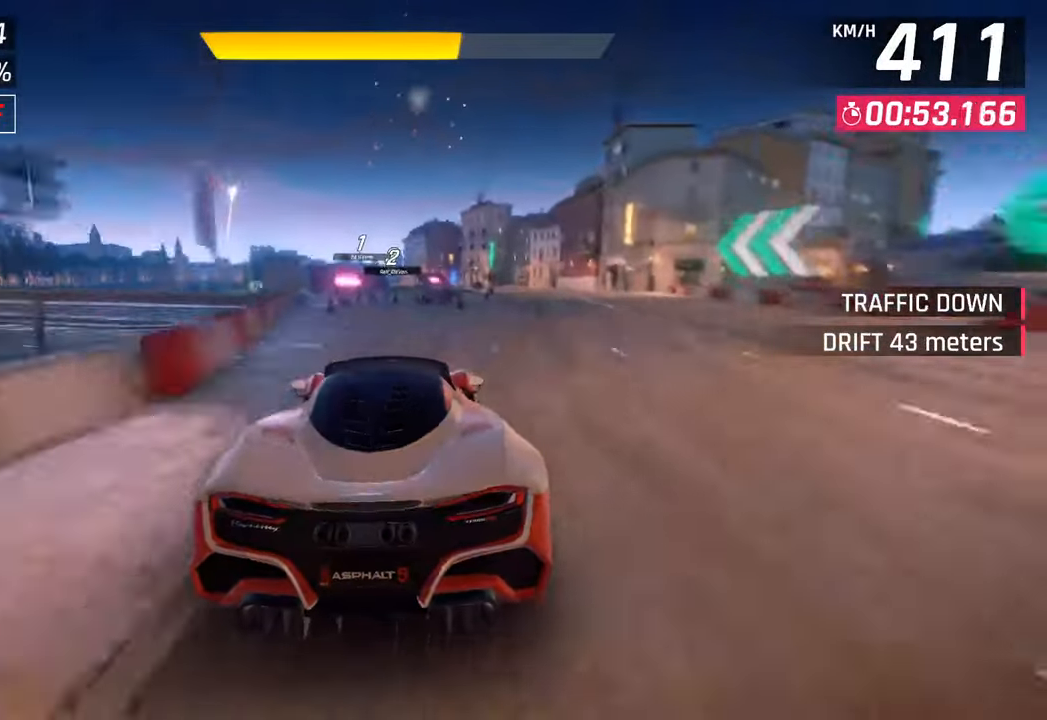
{"buttons": ["CROSS"], "left_stick": "down-left", "right_stick": "center", "events": [[350, "left_stick", "left"], [467, "CROSS", "down"], [483, "left_stick", "down-left"]]}
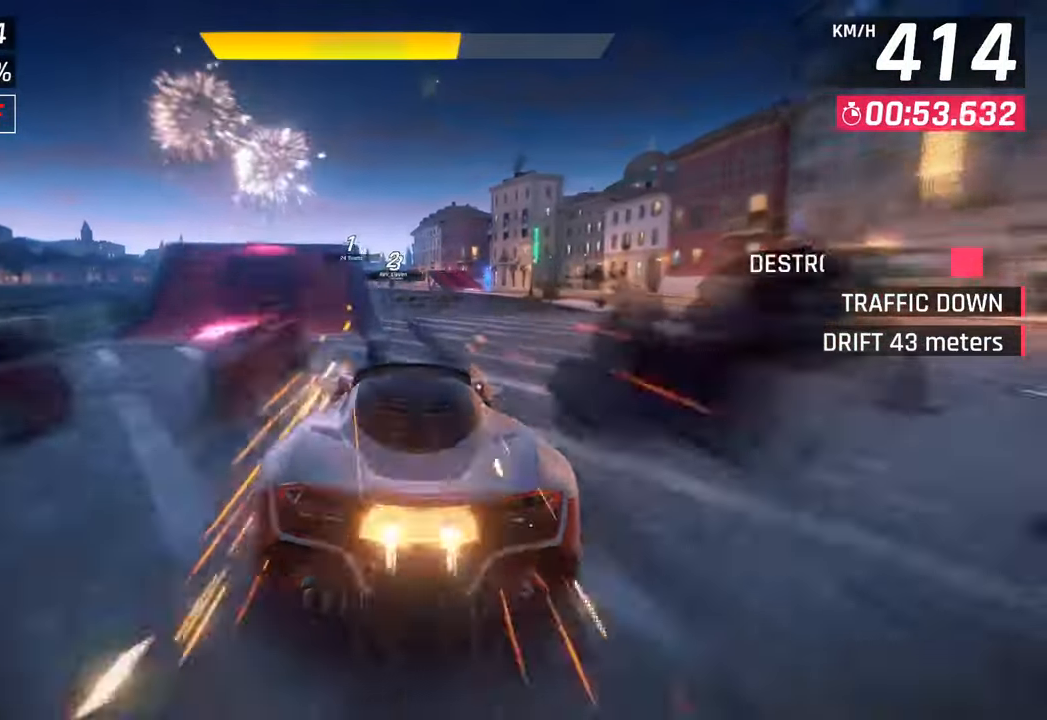
{"buttons": ["CROSS"], "left_stick": "down-left", "right_stick": "center", "events": [[83, "CROSS", "up"], [183, "CROSS", "down"], [300, "CROSS", "up"], [417, "CROSS", "down"]]}
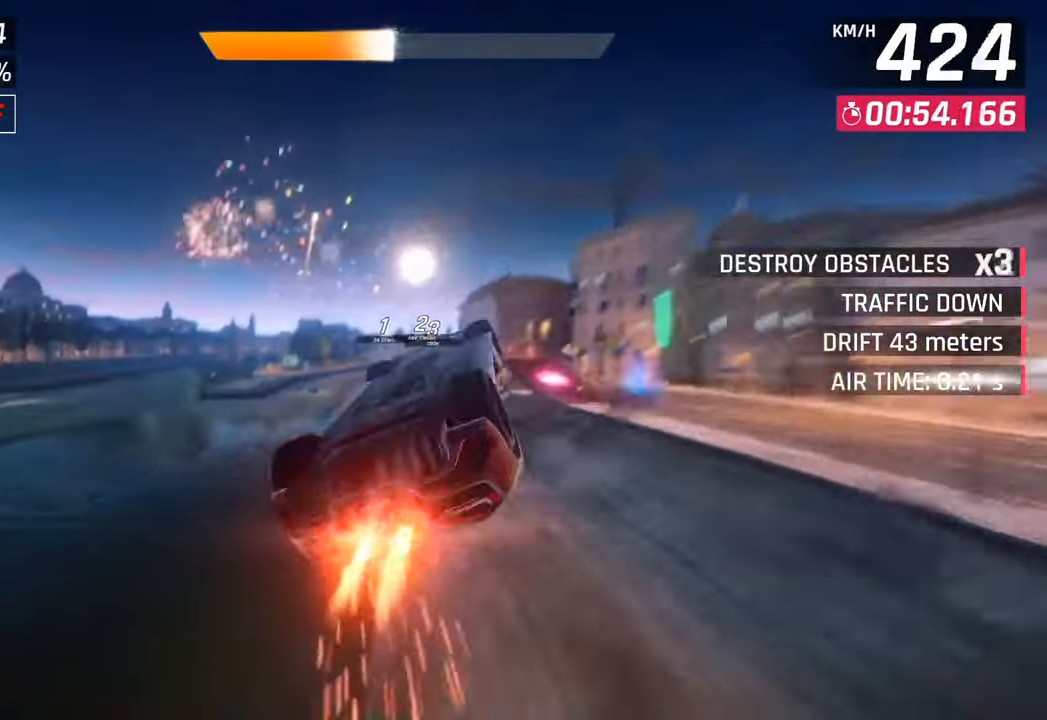
{"buttons": ["CROSS", "R1"], "left_stick": "right", "right_stick": "center", "events": [[33, "CROSS", "up"], [150, "CROSS", "down"], [200, "R1", "down"], [300, "CROSS", "up"], [300, "left_stick", "right"], [333, "R1", "up"], [400, "CROSS", "down"], [417, "R1", "down"]]}
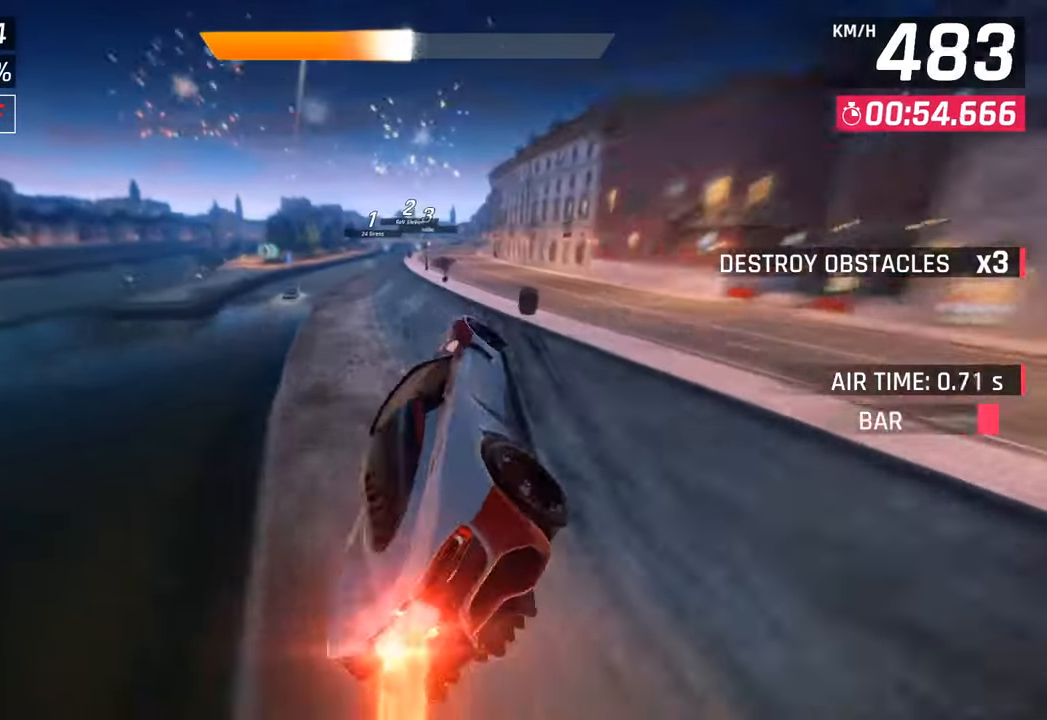
{"buttons": ["SQUARE"], "left_stick": "right", "right_stick": "center", "events": [[50, "CROSS", "up"], [67, "R1", "up"], [150, "CROSS", "down"], [167, "R1", "down"], [283, "CROSS", "up"], [317, "R1", "up"], [450, "SQUARE", "down"]]}
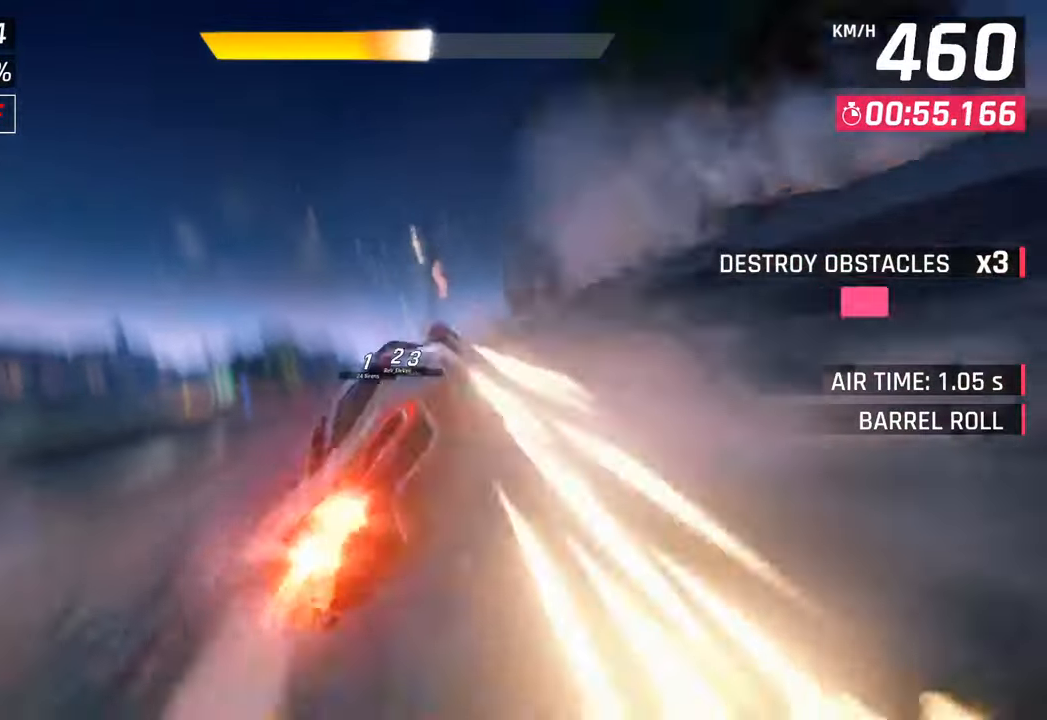
{"buttons": ["CROSS", "R1"], "left_stick": "right", "right_stick": "center", "events": [[33, "SQUARE", "up"], [100, "SQUARE", "down"], [167, "CROSS", "down"], [167, "SQUARE", "up"], [183, "R1", "down"], [333, "CROSS", "up"], [350, "R1", "up"], [450, "CROSS", "down"], [450, "R1", "down"]]}
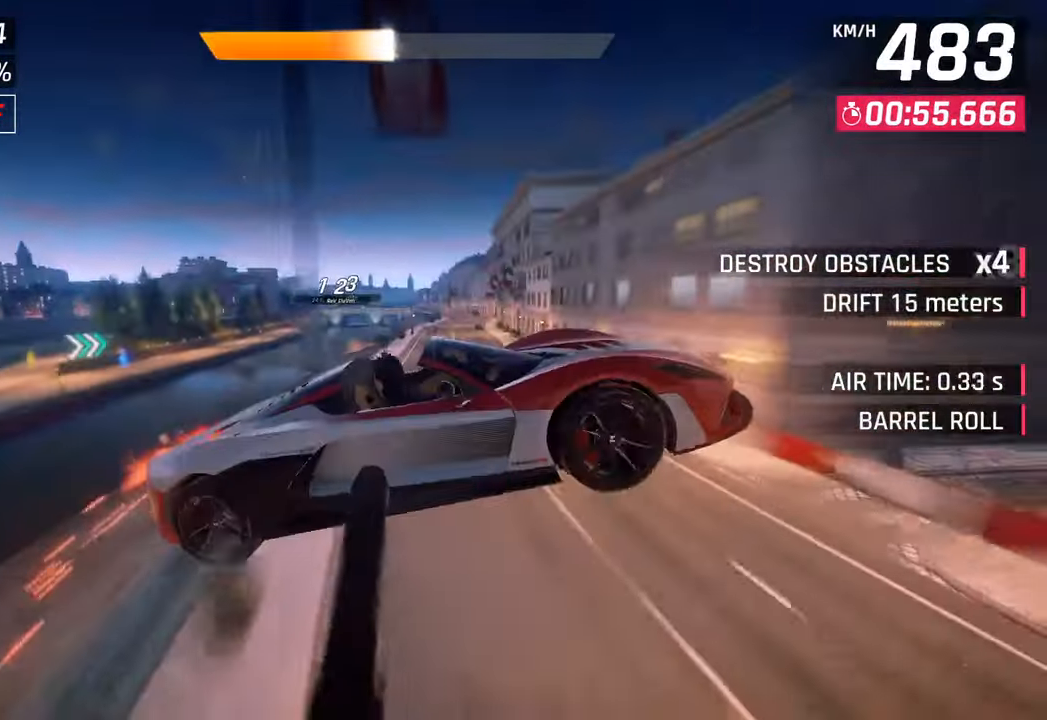
{"buttons": ["CROSS", "R1"], "left_stick": "left", "right_stick": "center", "events": [[83, "CROSS", "up"], [117, "R1", "up"], [200, "CROSS", "down"], [200, "R1", "down"], [250, "left_stick", "left"], [333, "CROSS", "up"], [367, "R1", "up"], [433, "CROSS", "down"], [433, "R1", "down"]]}
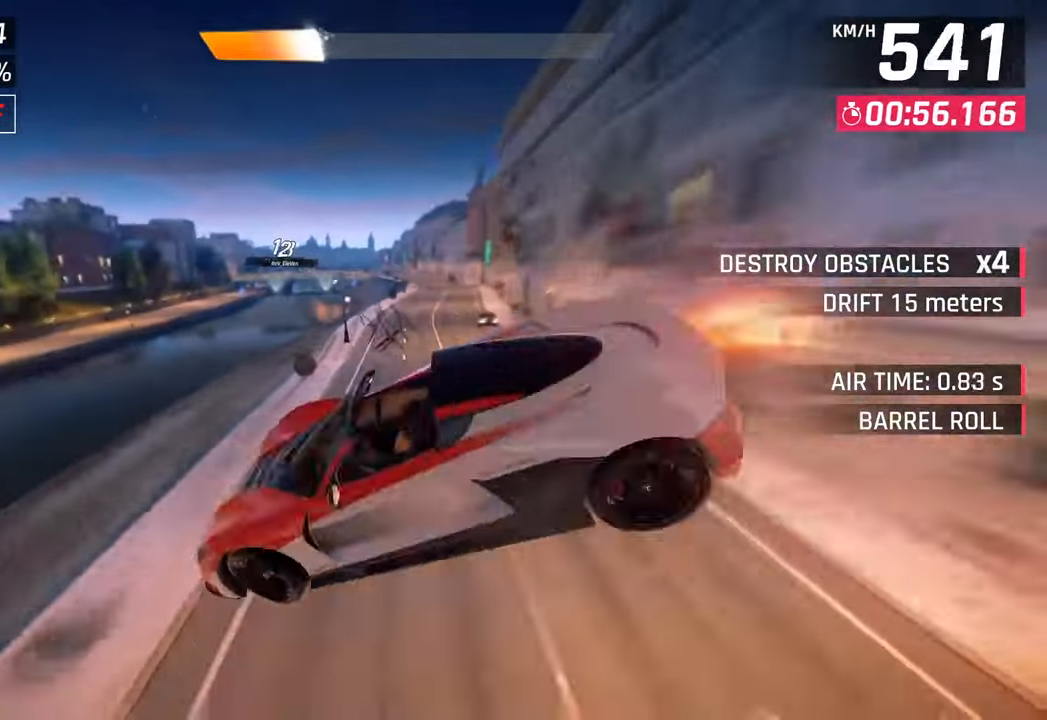
{"buttons": ["CROSS", "R1"], "left_stick": "left", "right_stick": "center", "events": [[100, "CROSS", "up"], [133, "R1", "up"], [133, "left_stick", "center"], [183, "CROSS", "down"], [200, "R1", "down"], [300, "left_stick", "left"], [350, "CROSS", "up"], [367, "R1", "up"], [433, "CROSS", "down"], [433, "R1", "down"]]}
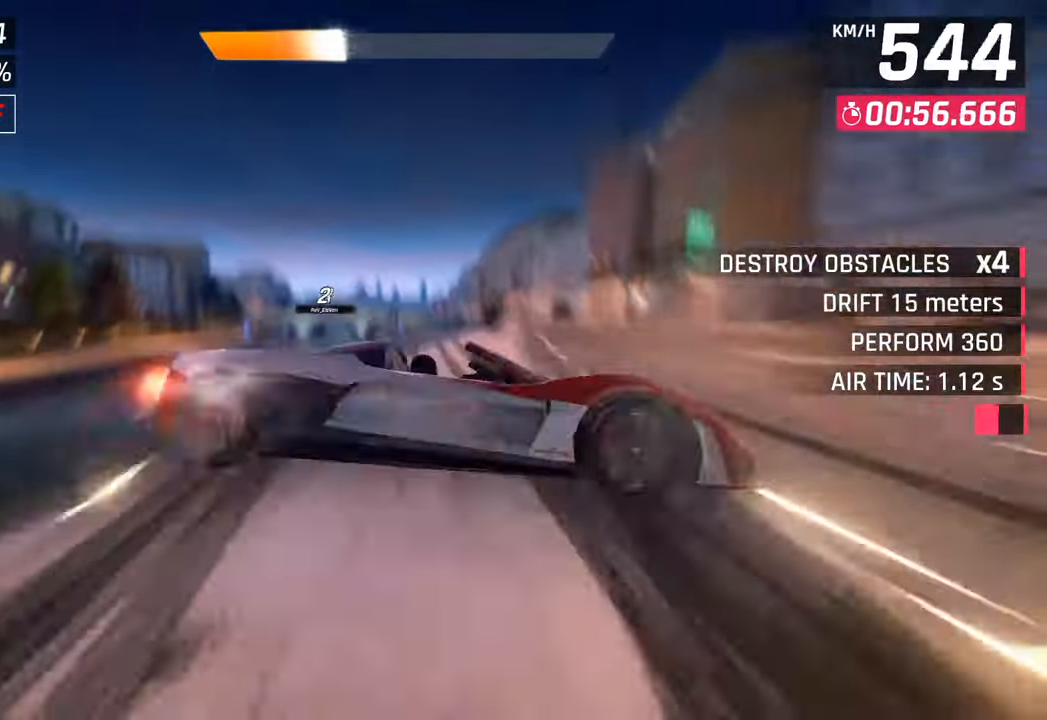
{"buttons": ["CROSS", "R1"], "left_stick": "right", "right_stick": "center", "events": [[33, "left_stick", "center"], [67, "CROSS", "up"], [83, "R1", "up"], [83, "left_stick", "right"], [167, "CROSS", "down"], [200, "R1", "down"], [300, "CROSS", "up"], [300, "R1", "up"], [400, "CROSS", "down"], [400, "R1", "down"]]}
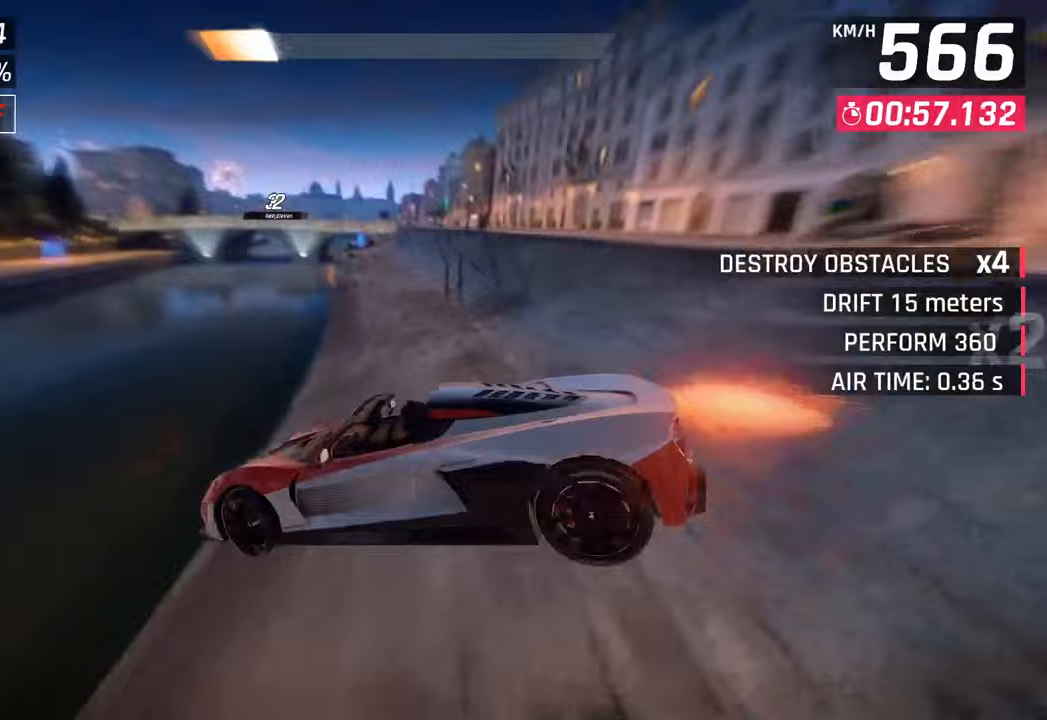
{"buttons": ["CROSS"], "left_stick": "left", "right_stick": "center", "events": [[33, "CROSS", "up"], [50, "R1", "up"], [200, "SQUARE", "down"], [267, "CROSS", "down"], [267, "SQUARE", "up"], [400, "CROSS", "up"], [500, "CROSS", "down"], [500, "left_stick", "left"]]}
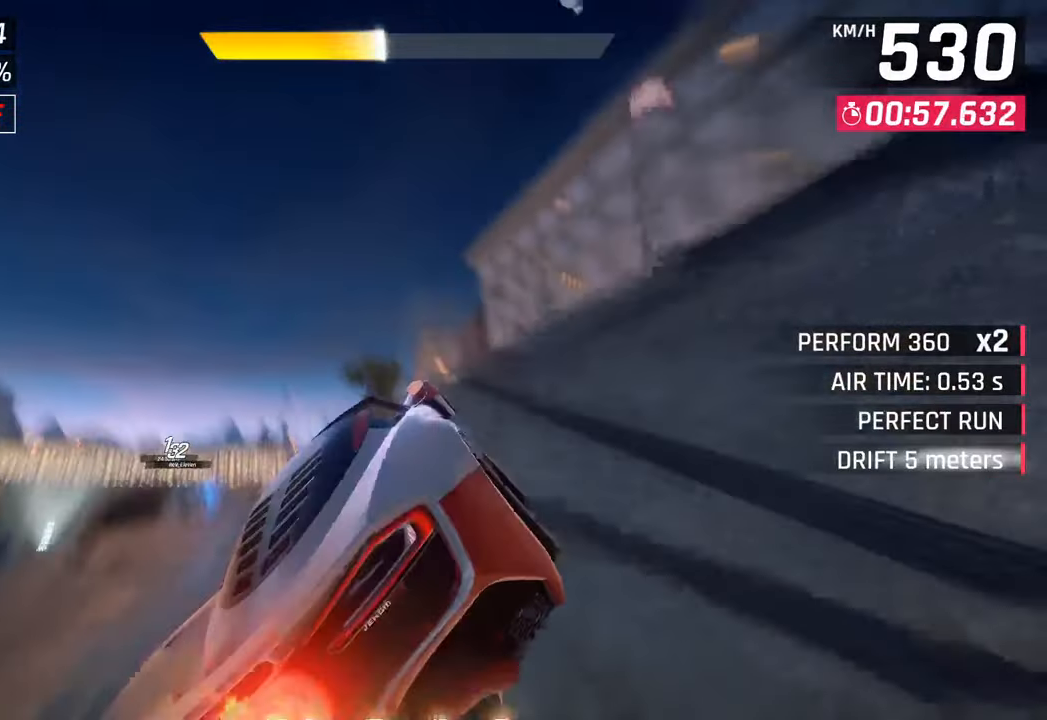
{"buttons": [], "left_stick": "left", "right_stick": "center", "events": [[67, "R1", "down"], [200, "CROSS", "up"], [233, "R1", "up"], [283, "CROSS", "down"], [317, "R1", "down"], [467, "CROSS", "up"], [483, "R1", "up"]]}
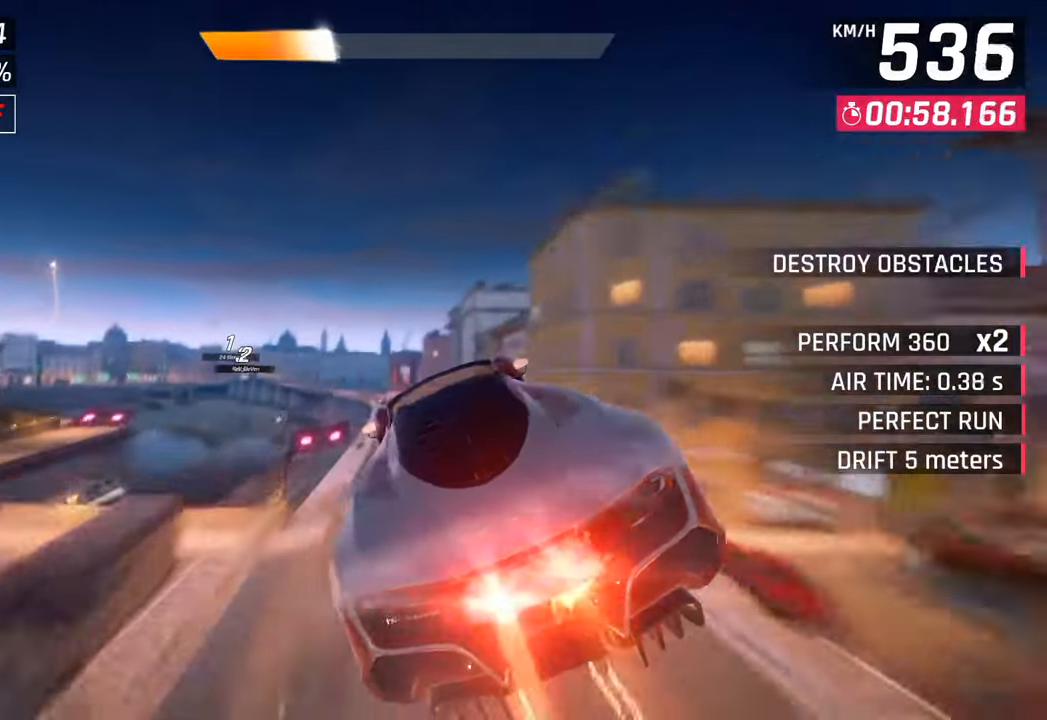
{"buttons": [], "left_stick": "left", "right_stick": "center", "events": [[50, "CROSS", "down"], [67, "R1", "down"], [200, "CROSS", "up"], [217, "R1", "up"], [283, "CROSS", "down"], [283, "R1", "down"], [433, "CROSS", "up"], [450, "R1", "up"]]}
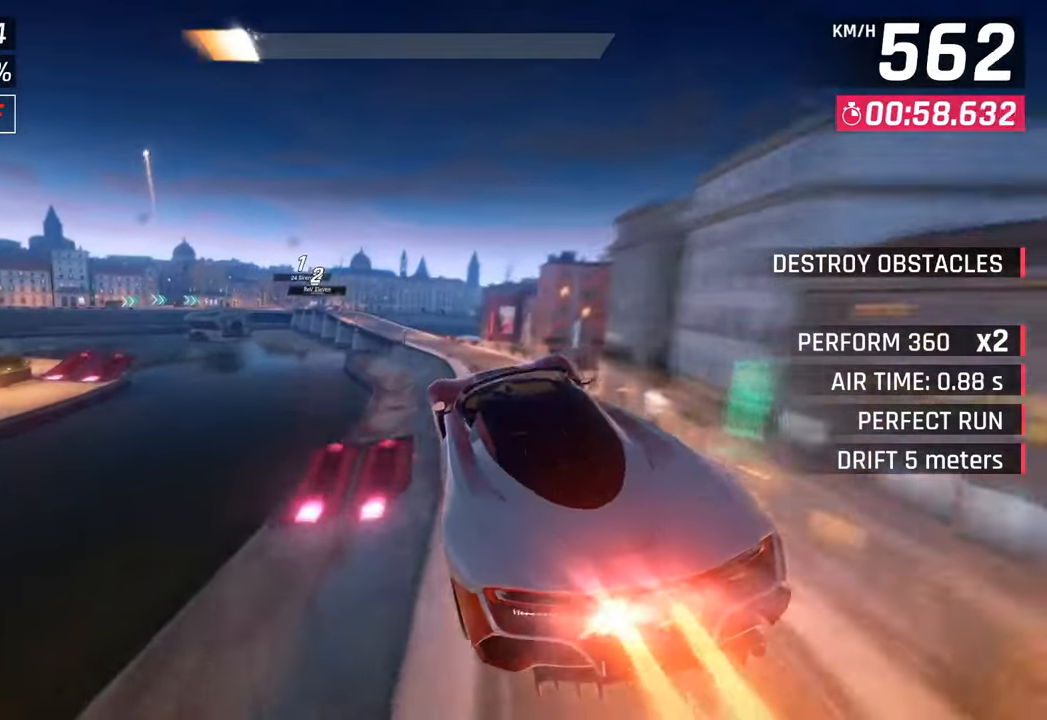
{"buttons": ["CROSS"], "left_stick": "center", "right_stick": "center", "events": [[267, "left_stick", "right"], [300, "SQUARE", "down"], [433, "SQUARE", "up"], [483, "left_stick", "center"], [500, "CROSS", "down"]]}
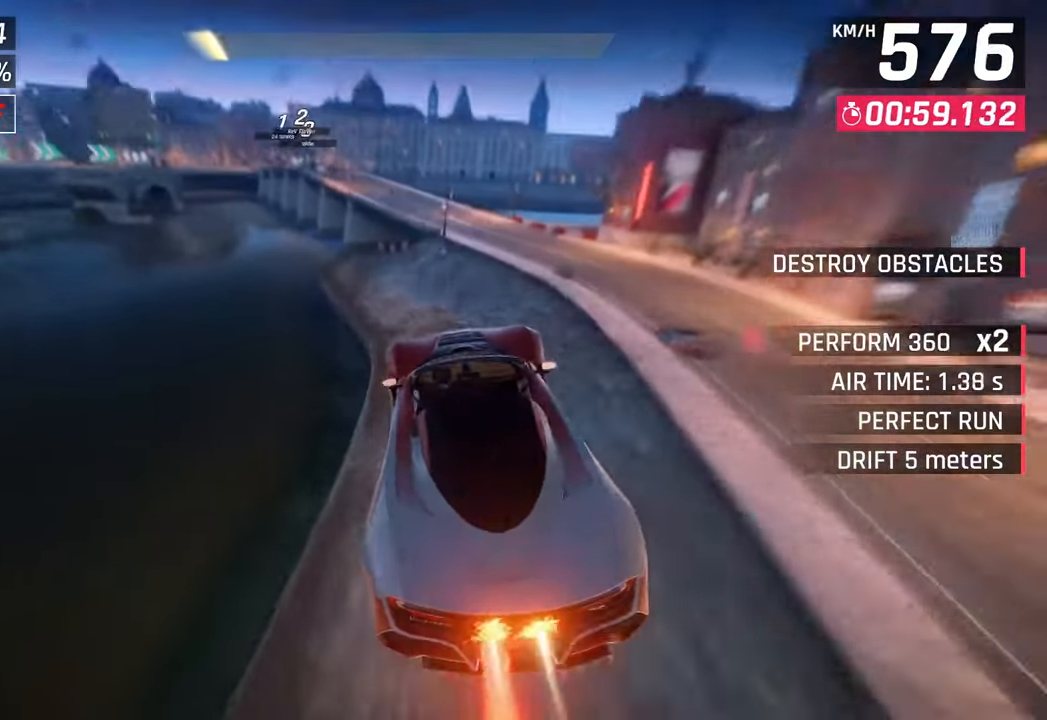
{"buttons": ["SQUARE"], "left_stick": "center", "right_stick": "center", "events": [[67, "left_stick", "right"], [150, "CROSS", "up"], [300, "left_stick", "center"], [483, "SQUARE", "down"]]}
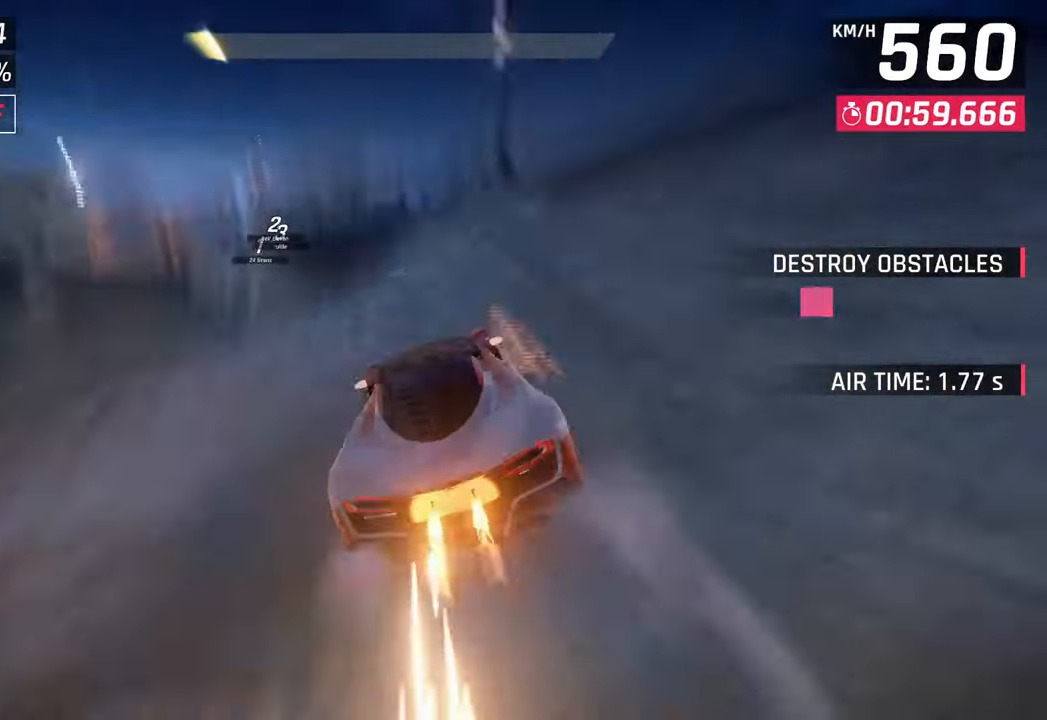
{"buttons": ["CROSS", "R1"], "left_stick": "right", "right_stick": "center", "events": [[50, "left_stick", "left"], [83, "SQUARE", "up"], [100, "left_stick", "up-left"], [150, "SQUARE", "down"], [183, "CROSS", "down"], [200, "R1", "down"], [200, "SQUARE", "up"], [350, "CROSS", "up"], [367, "R1", "up"], [450, "R1", "down"], [467, "CROSS", "down"], [467, "left_stick", "right"]]}
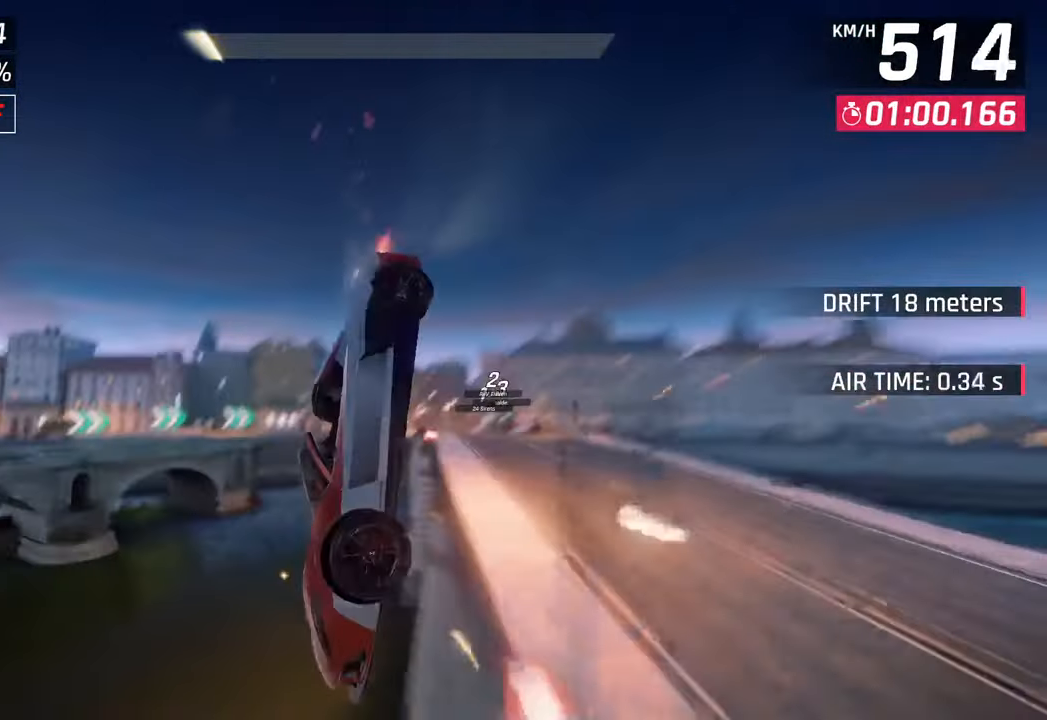
{"buttons": ["CROSS", "R1"], "left_stick": "right", "right_stick": "center", "events": [[100, "CROSS", "up"], [117, "R1", "up"], [183, "CROSS", "down"], [200, "R1", "down"], [350, "CROSS", "up"], [367, "R1", "up"], [417, "R1", "down"], [433, "CROSS", "down"]]}
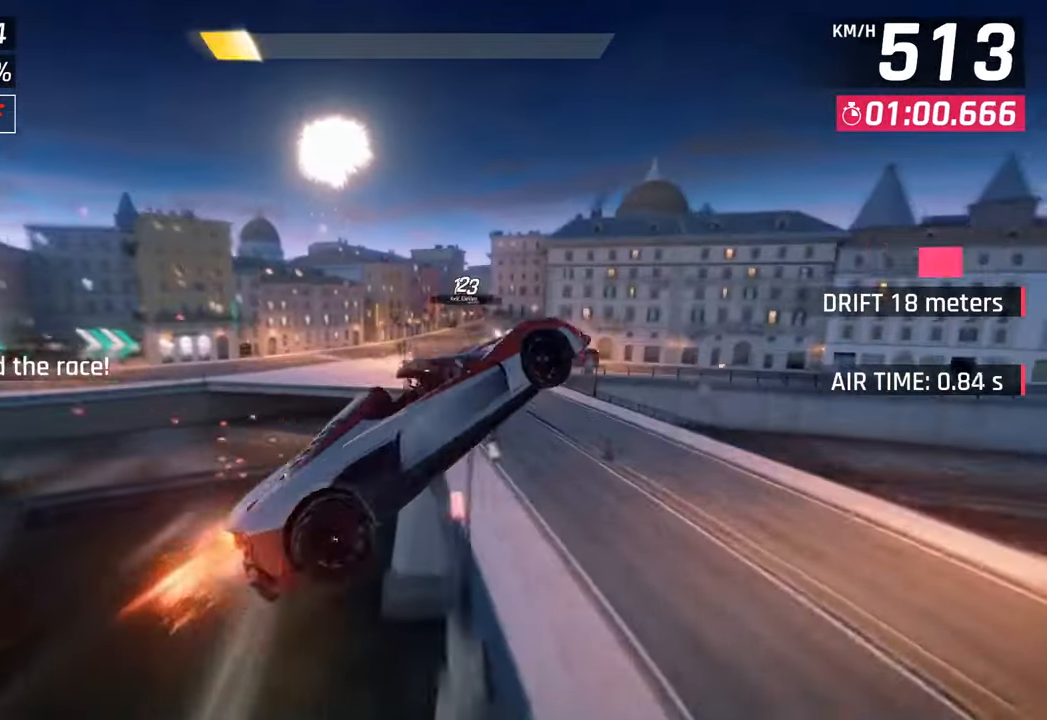
{"buttons": ["CROSS", "R1"], "left_stick": "right", "right_stick": "center", "events": [[17, "left_stick", "center"], [67, "CROSS", "up"], [100, "R1", "up"], [150, "CROSS", "down"], [150, "R1", "down"], [200, "left_stick", "right"], [317, "CROSS", "up"], [350, "R1", "up"], [400, "CROSS", "down"], [400, "R1", "down"], [400, "left_stick", "center"], [467, "left_stick", "right"]]}
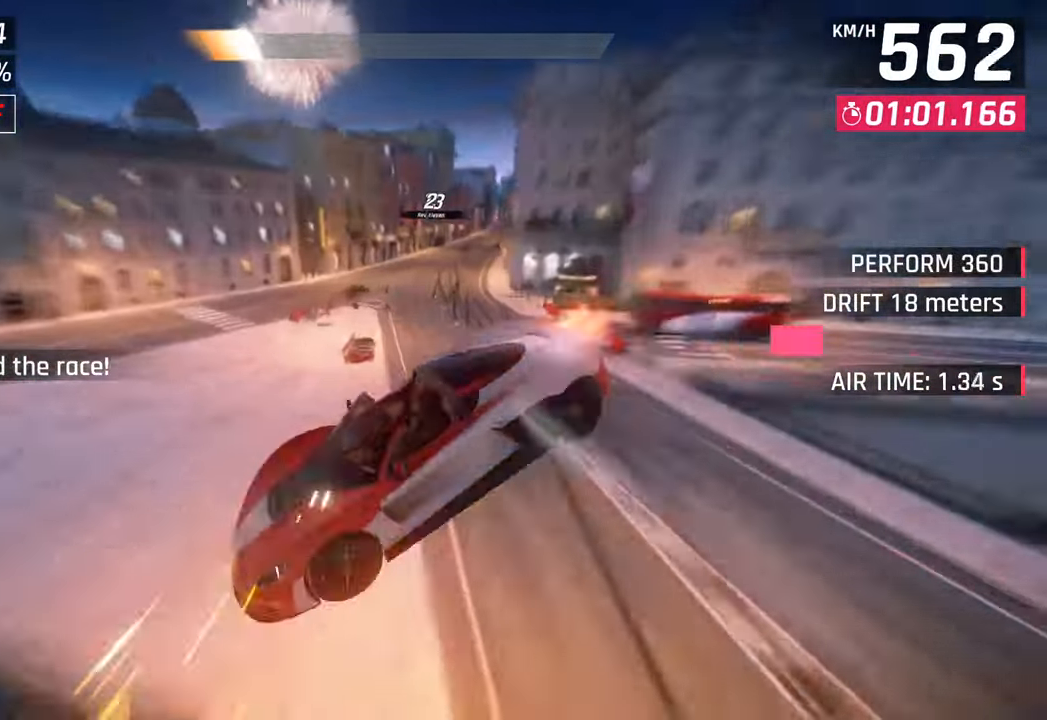
{"buttons": [], "left_stick": "right", "right_stick": "center", "events": [[83, "CROSS", "up"], [100, "R1", "up"], [117, "left_stick", "center"], [283, "left_stick", "right"], [317, "SQUARE", "down"], [467, "SQUARE", "up"]]}
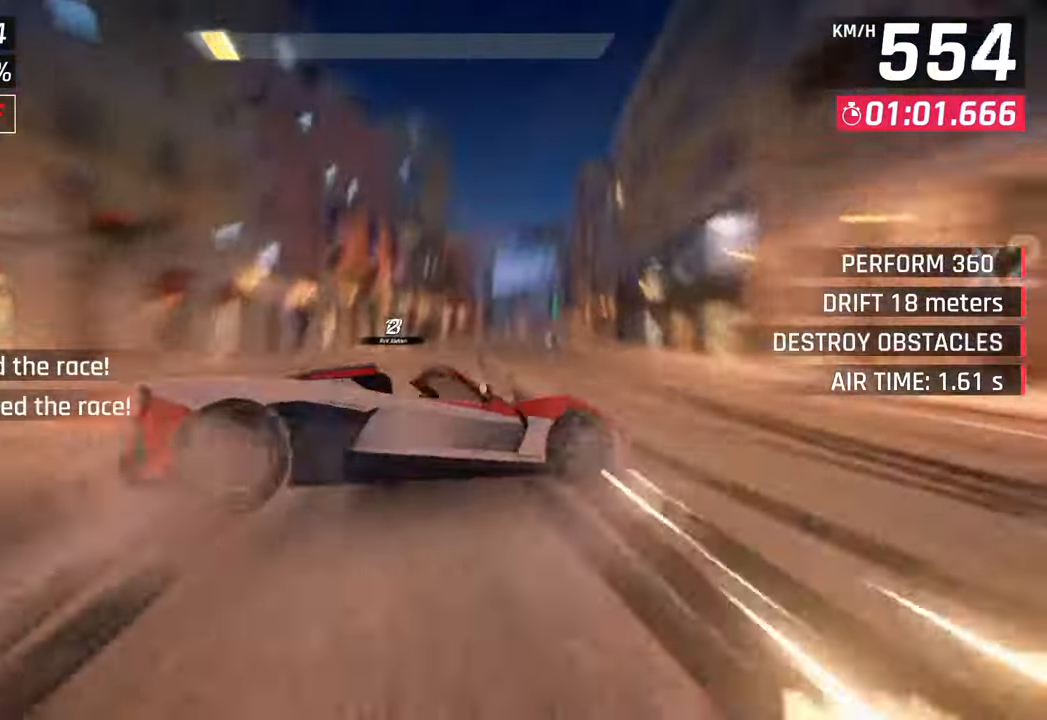
{"buttons": [], "left_stick": "center", "right_stick": "center", "events": [[483, "left_stick", "center"]]}
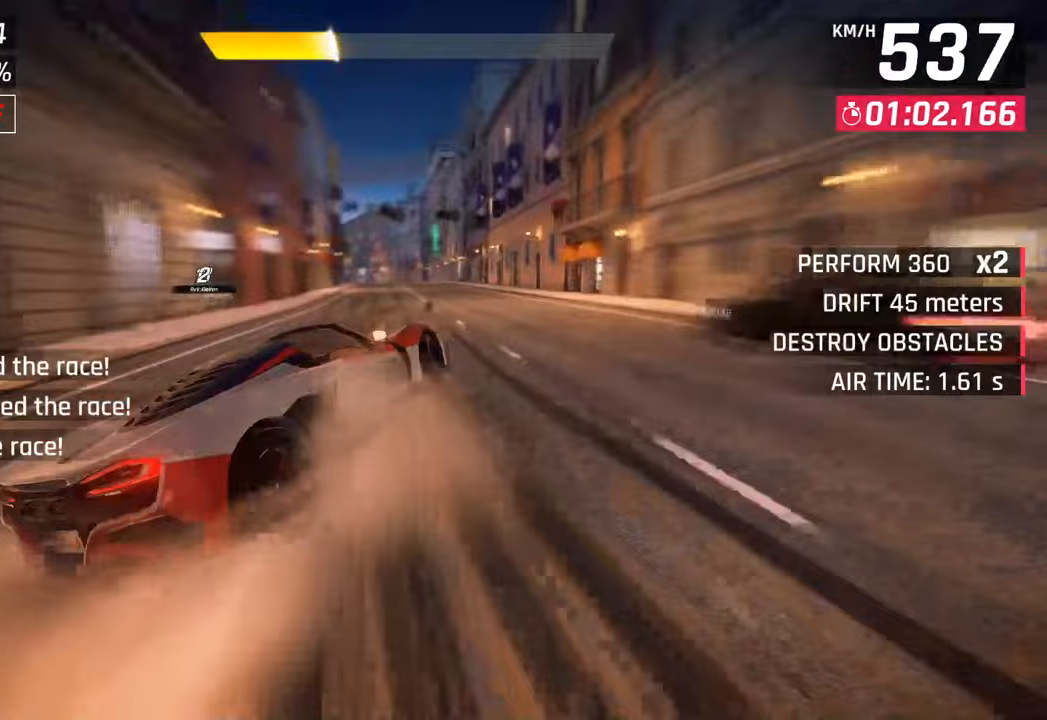
{"buttons": [], "left_stick": "left", "right_stick": "center", "events": [[50, "left_stick", "left"]]}
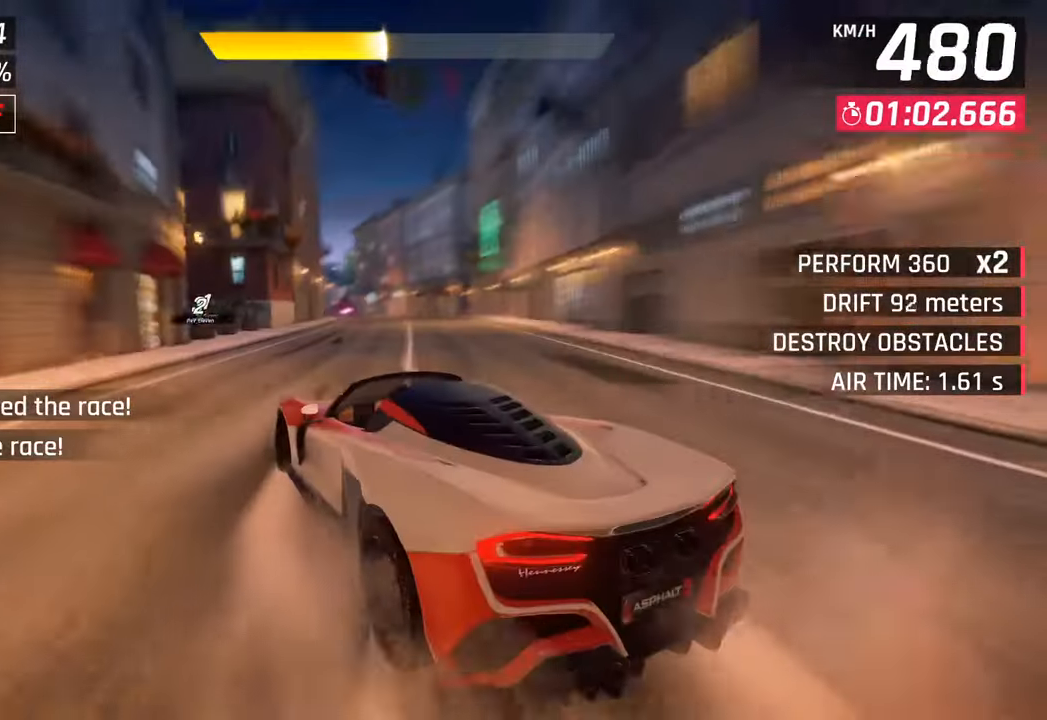
{"buttons": [], "left_stick": "center", "right_stick": "center", "events": [[33, "left_stick", "center"], [317, "left_stick", "right"], [367, "CROSS", "down"], [467, "left_stick", "center"], [500, "CROSS", "up"]]}
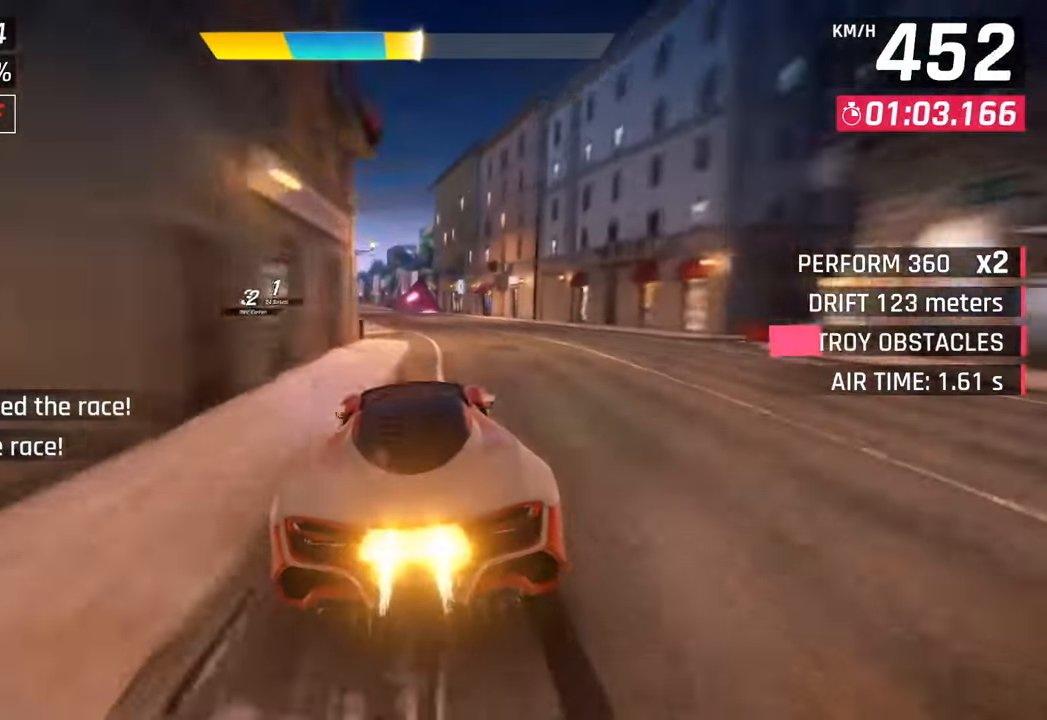
{"buttons": ["CROSS"], "left_stick": "left", "right_stick": "center", "events": [[367, "left_stick", "left"], [483, "CROSS", "down"]]}
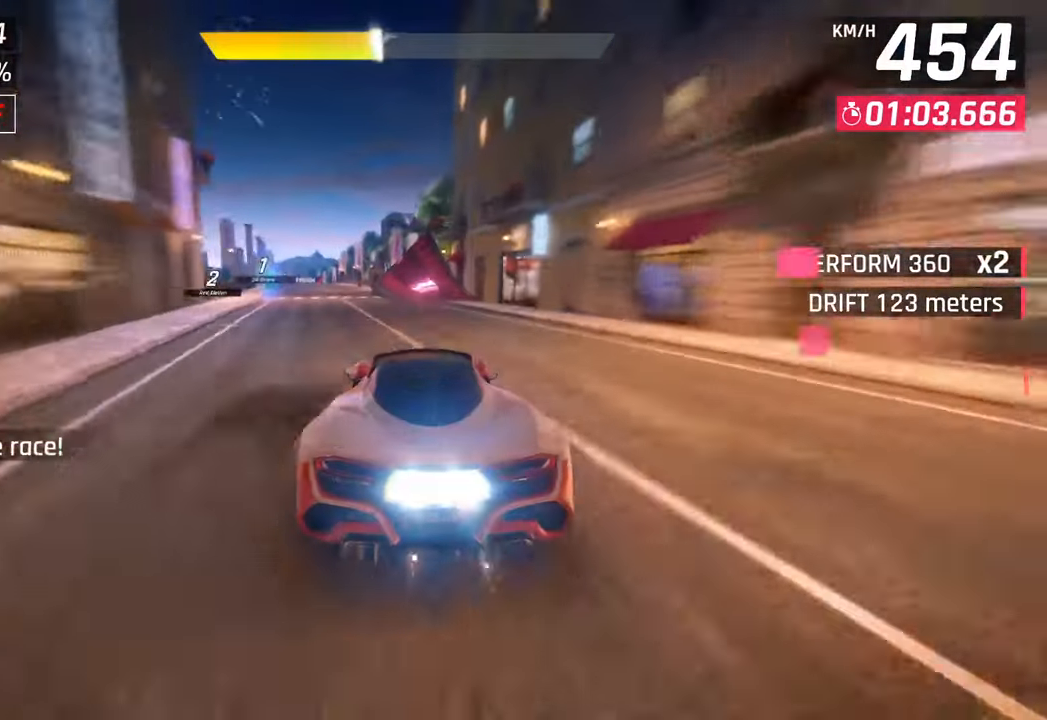
{"buttons": ["CROSS"], "left_stick": "left", "right_stick": "center", "events": [[83, "CROSS", "up"], [250, "left_stick", "center"], [367, "SQUARE", "down"], [417, "CROSS", "down"], [433, "SQUARE", "up"], [483, "left_stick", "left"]]}
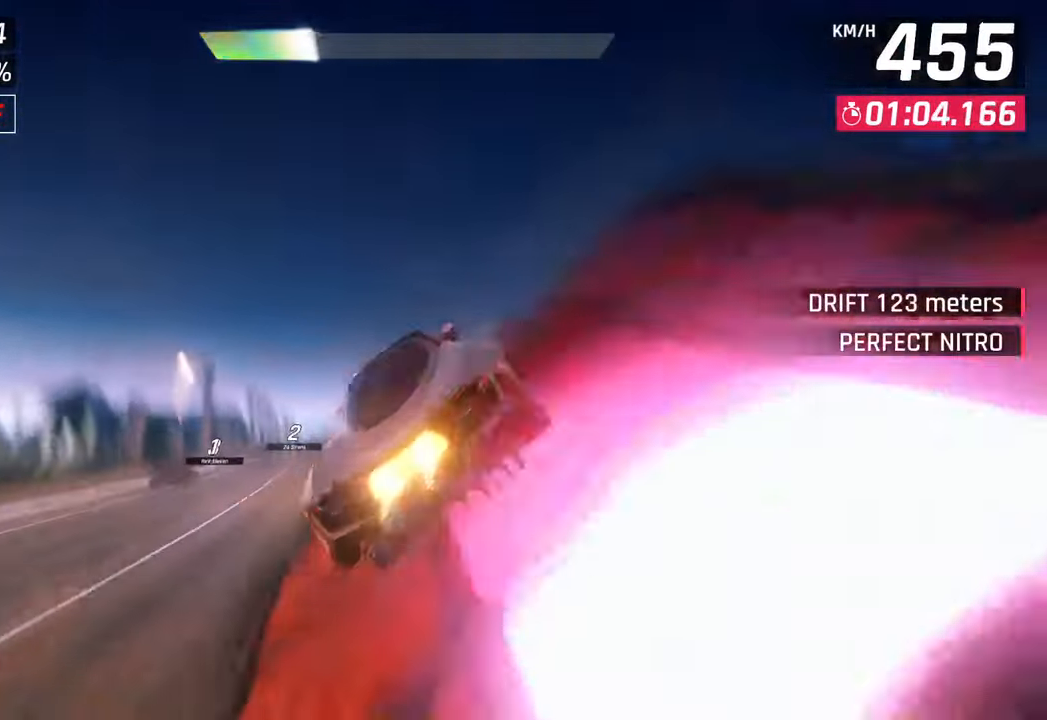
{"buttons": ["CROSS"], "left_stick": "left", "right_stick": "center", "events": [[50, "CROSS", "up"], [183, "CROSS", "down"], [333, "CROSS", "up"], [433, "CROSS", "down"]]}
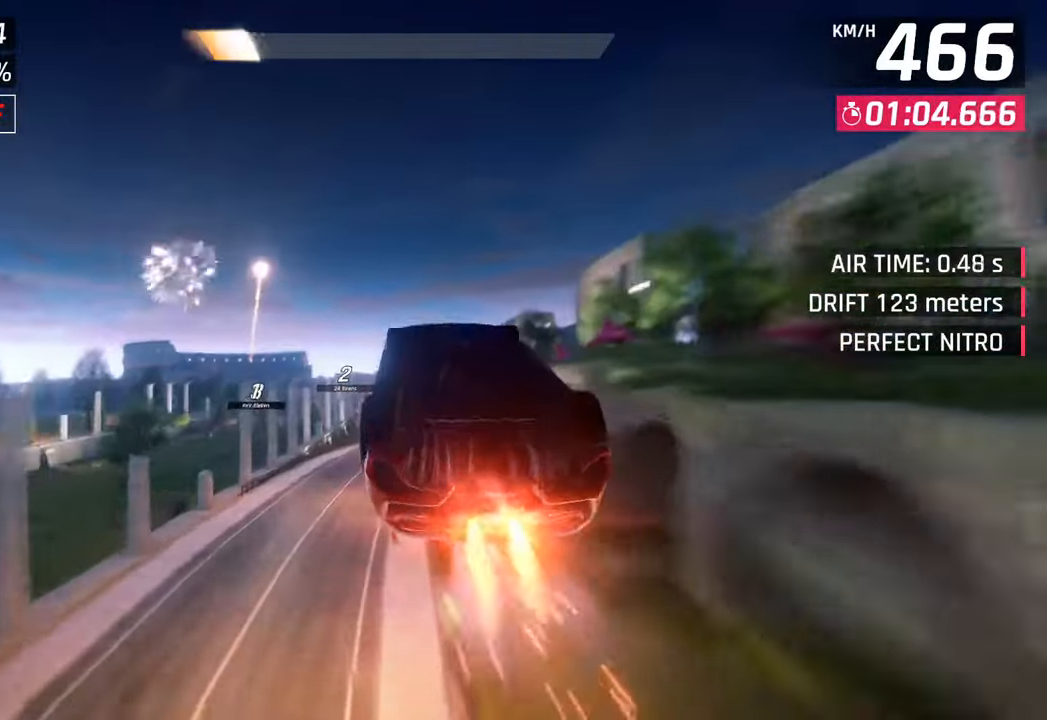
{"buttons": ["CROSS", "R1"], "left_stick": "center", "right_stick": "center", "events": [[50, "CROSS", "up"], [133, "left_stick", "center"], [150, "CROSS", "down"], [200, "R1", "down"], [300, "CROSS", "up"], [350, "R1", "up"], [417, "CROSS", "down"], [433, "R1", "down"]]}
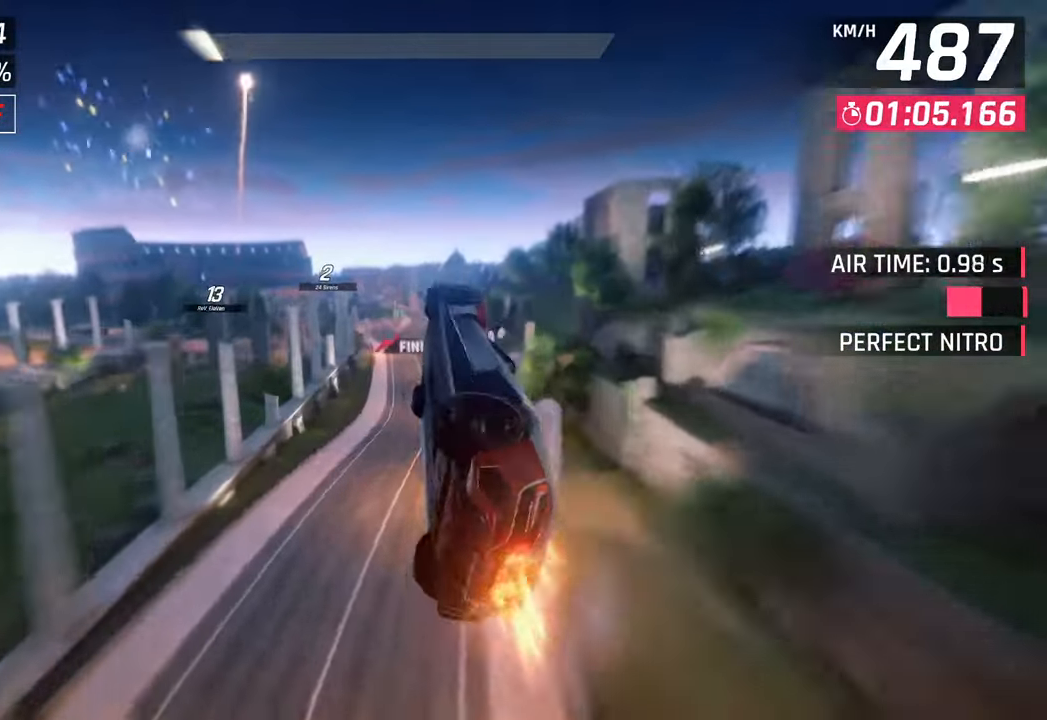
{"buttons": ["CROSS", "R1"], "left_stick": "left", "right_stick": "center", "events": [[17, "left_stick", "left"], [67, "CROSS", "up"], [100, "R1", "up"], [167, "R1", "down"], [183, "CROSS", "down"], [300, "CROSS", "up"], [317, "R1", "up"], [383, "CROSS", "down"], [383, "R1", "down"]]}